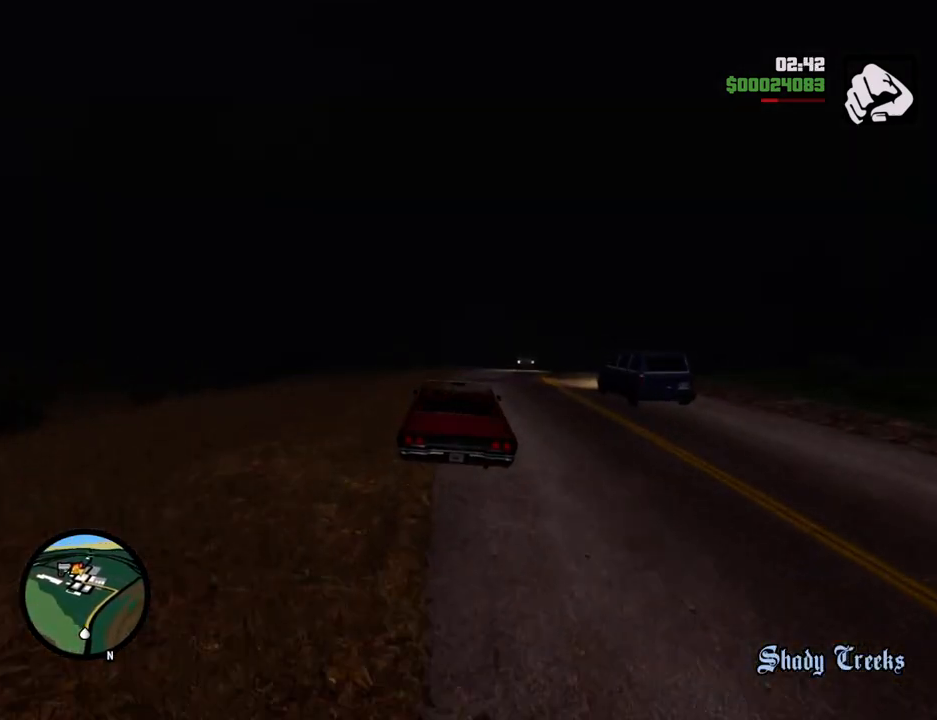
Gameplay with keyboard and mouse; each line is a JSON object with the keys and mouse buttons held at the frame after it. "events" lists presses ("down") and releases ("up") of "1", "2", "3", "4", "5", "6", "a", "alt", "c", "ctrl", "d", "down", "e", "escape", "f", "f1", "f2", "f3", "g", "h", "left", "num2", "q", "r", "right", "s", "shift", "space", "t", "tab", "up", "v", "w", "x", "z", "mouse_left", "mouse_middle", "mouse_right", "mouse_wheel_up" and "mouse_wheel_down" between this image and that frame as [ms after this image, input, new state], when the widget could be followed in between. "mouse_left", "mouse_middle", "mouse_right", "mouse_wheel_up", "mouse_wheel_down" = the "left", "middle", "right", "wheel_up", "wheel_down" buttons of the "mouse" list. No other keys are recorded. Mouse movement is not recorded.
{"keys": [], "mouse": [], "events": [[167, "d", "down"], [351, "w", "up"], [401, "d", "up"]]}
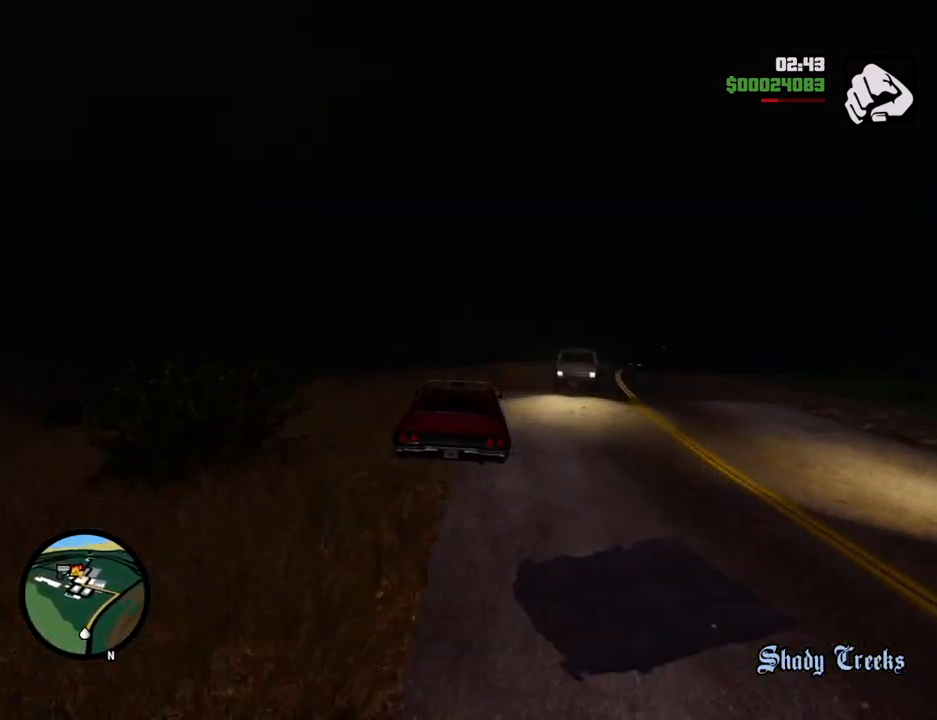
{"keys": [], "mouse": [], "events": [[33, "s", "down"], [133, "d", "down"], [267, "d", "up"], [317, "s", "up"]]}
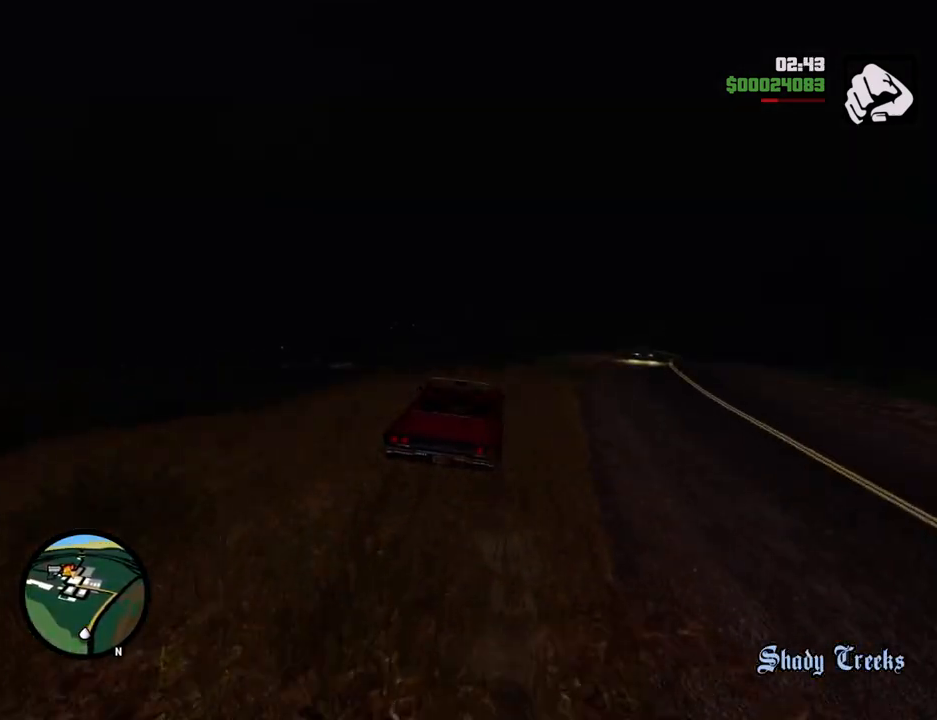
{"keys": [], "mouse": [], "events": [[100, "a", "down"], [284, "a", "up"]]}
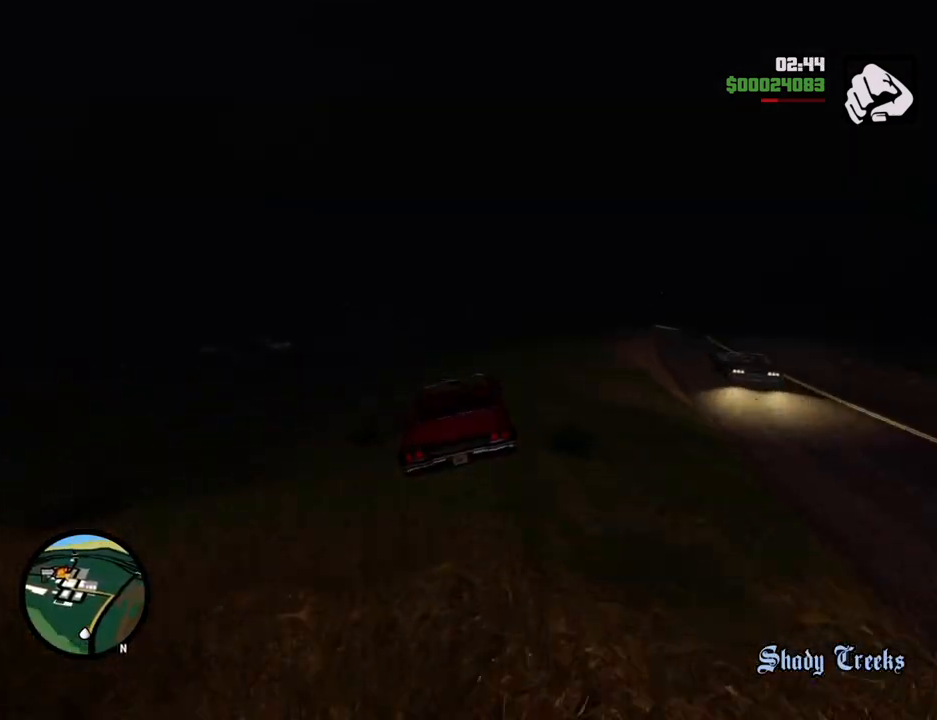
{"keys": ["w"], "mouse": [], "events": [[67, "a", "down"], [167, "w", "down"], [251, "a", "up"]]}
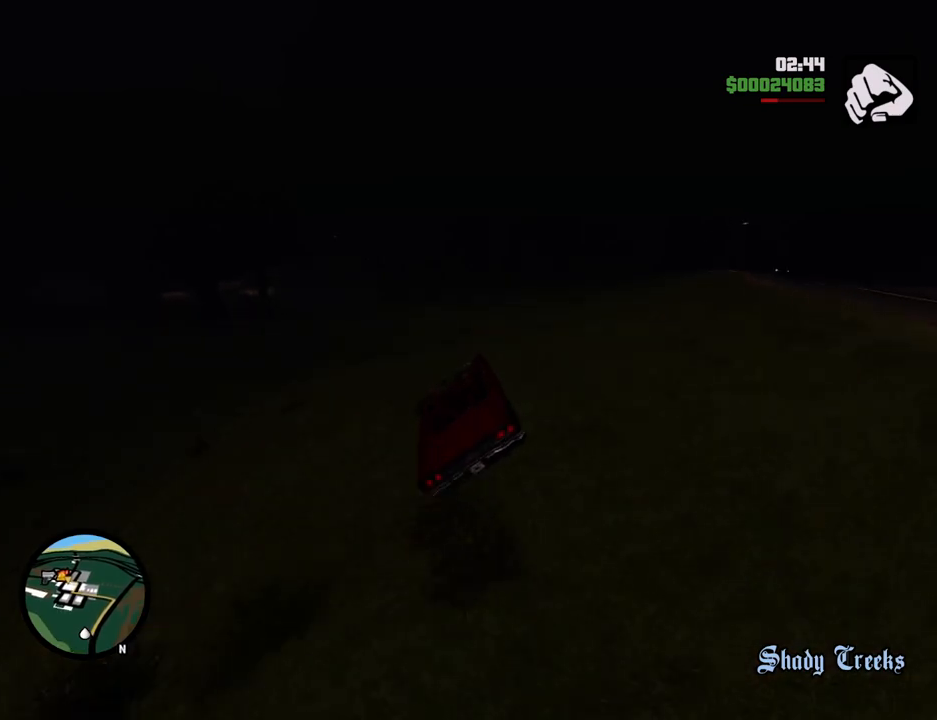
{"keys": ["a"], "mouse": [], "events": [[84, "a", "down"], [184, "a", "up"], [418, "a", "down"], [468, "w", "up"]]}
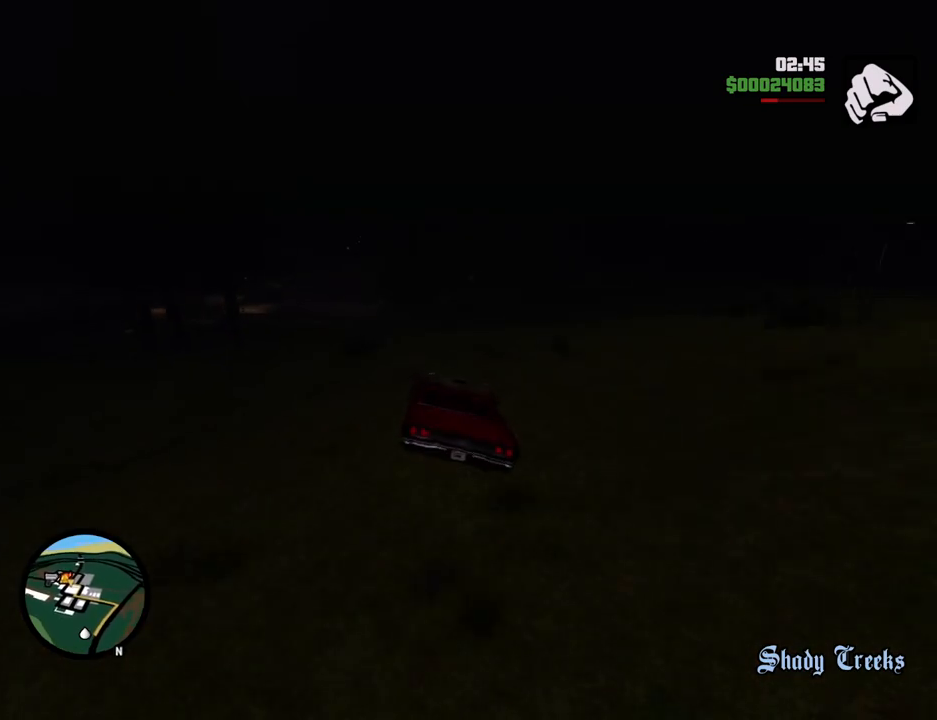
{"keys": ["s"], "mouse": [], "events": [[116, "s", "down"], [267, "a", "up"]]}
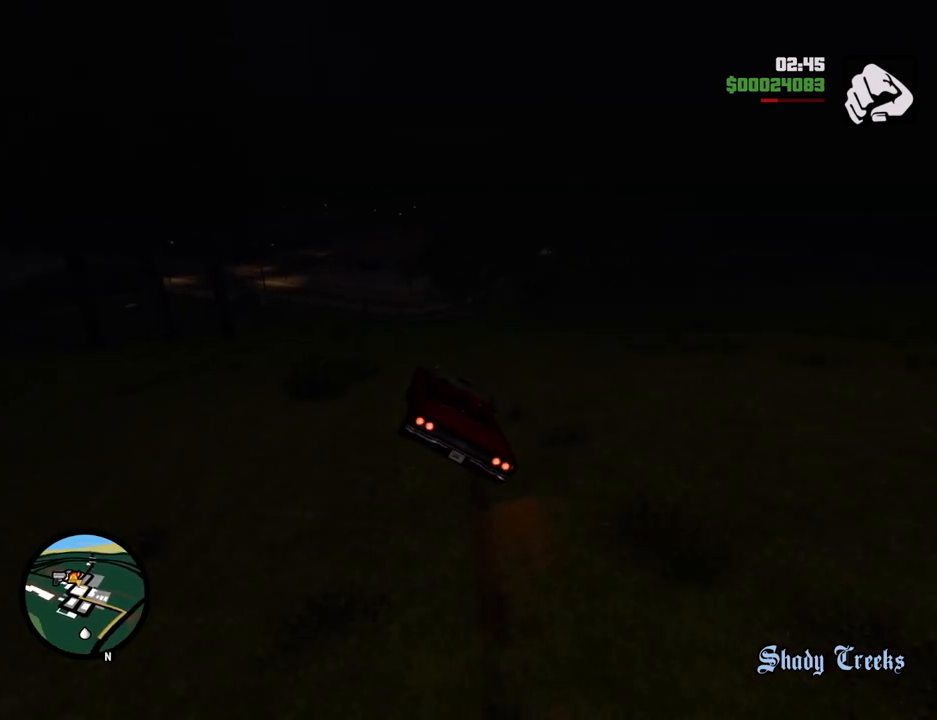
{"keys": ["a", "s"], "mouse": [], "events": [[417, "a", "down"]]}
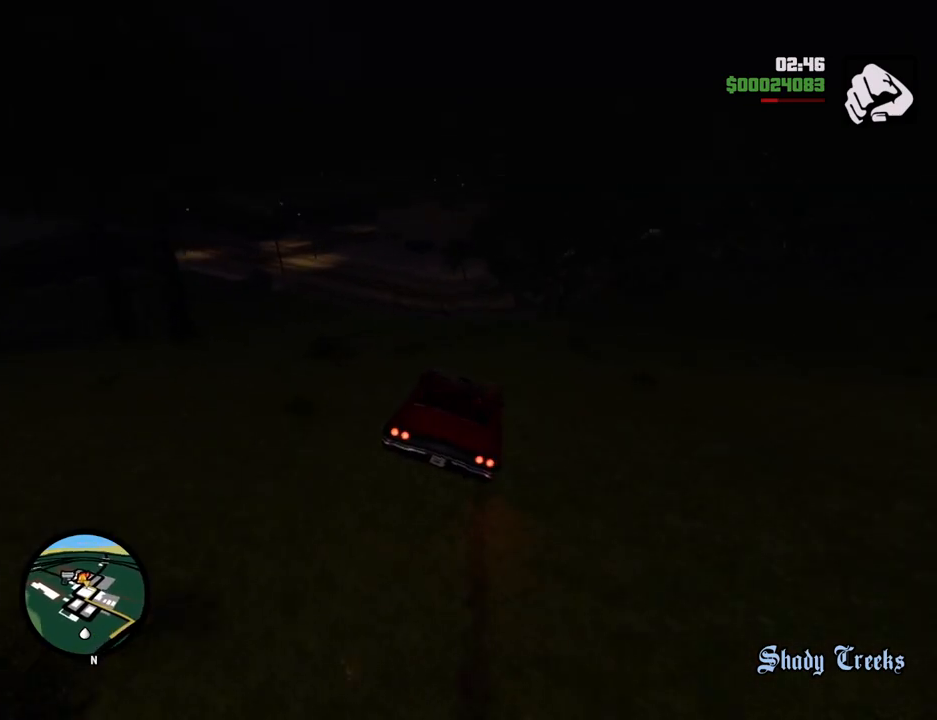
{"keys": ["a"], "mouse": [], "events": [[150, "s", "up"]]}
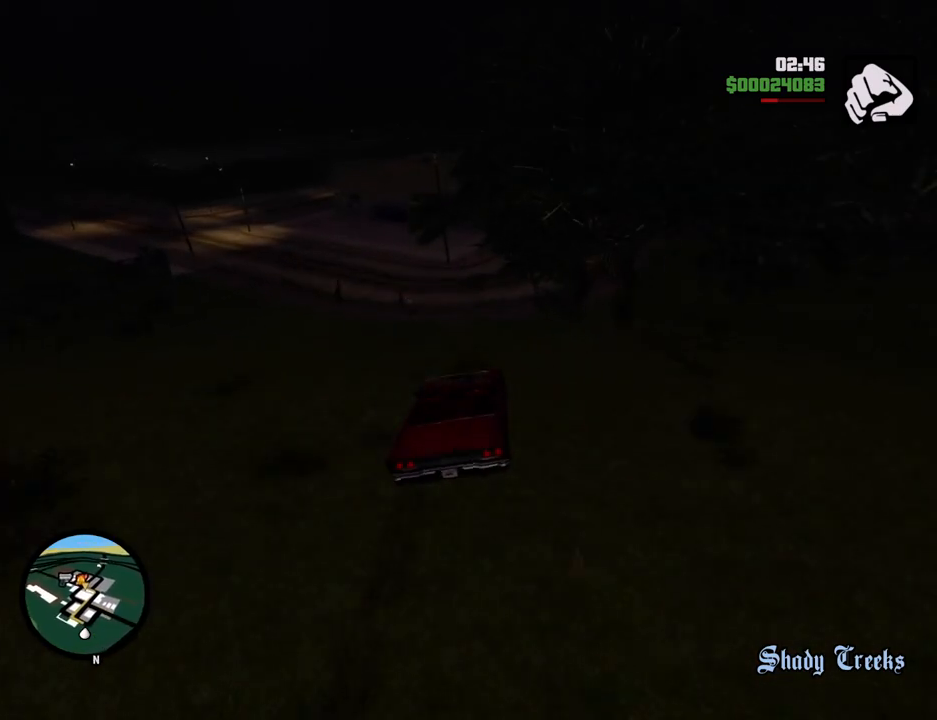
{"keys": ["a"], "mouse": [], "events": [[251, "a", "up"], [284, "d", "down"], [384, "a", "down"], [384, "d", "up"]]}
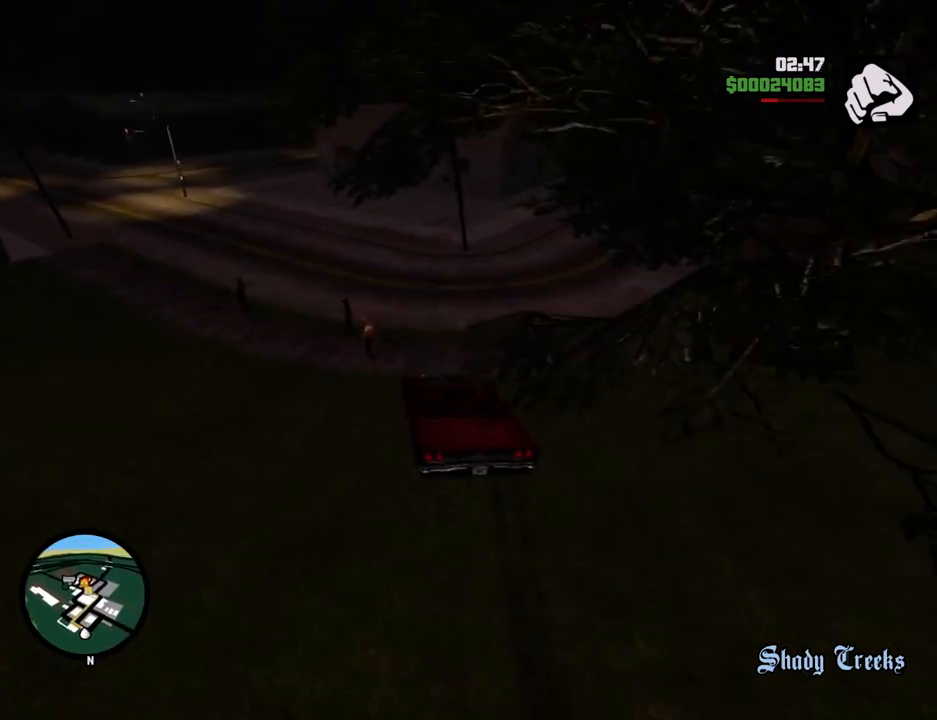
{"keys": ["a", "w"], "mouse": [], "events": [[451, "w", "down"]]}
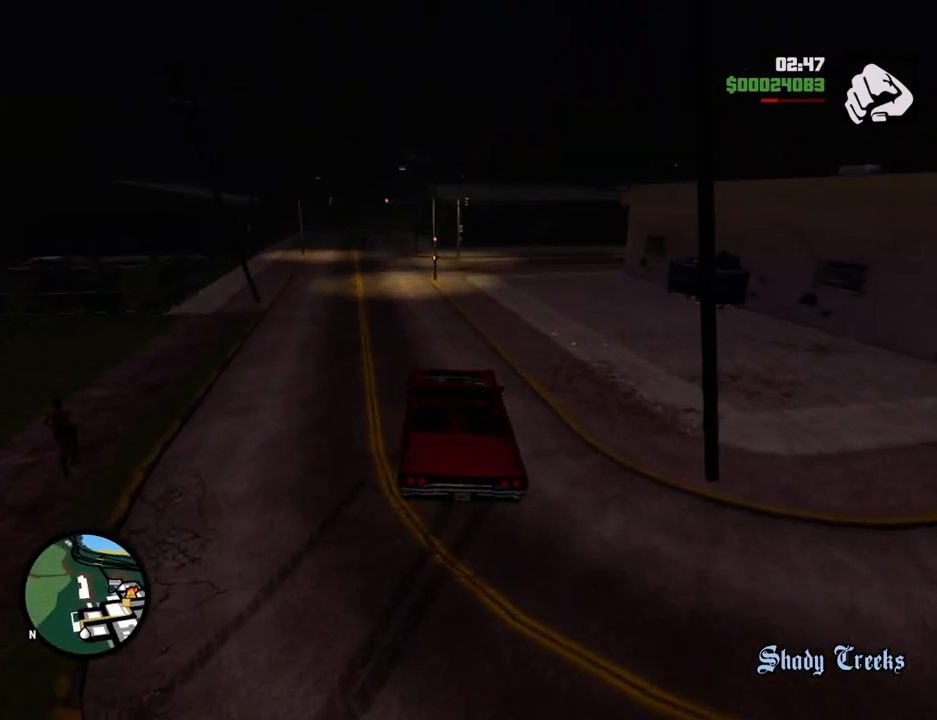
{"keys": ["d"], "mouse": [], "events": [[34, "a", "up"], [34, "d", "down"], [368, "w", "up"]]}
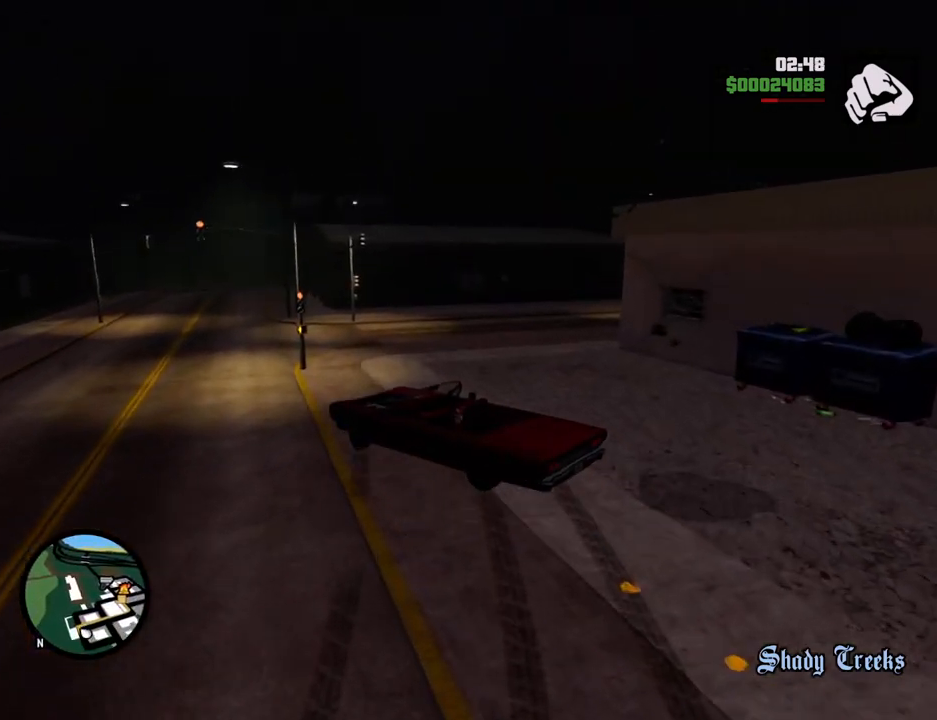
{"keys": ["a"], "mouse": [], "events": [[484, "a", "down"], [484, "d", "up"]]}
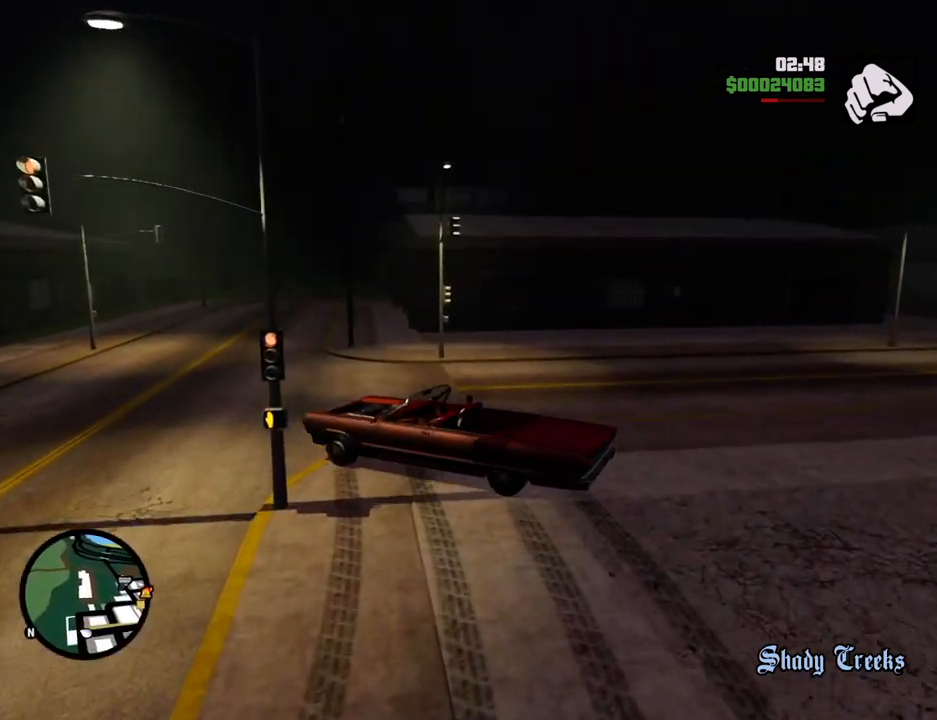
{"keys": ["d"], "mouse": [], "events": [[67, "w", "down"], [117, "a", "up"], [117, "d", "down"], [217, "w", "up"]]}
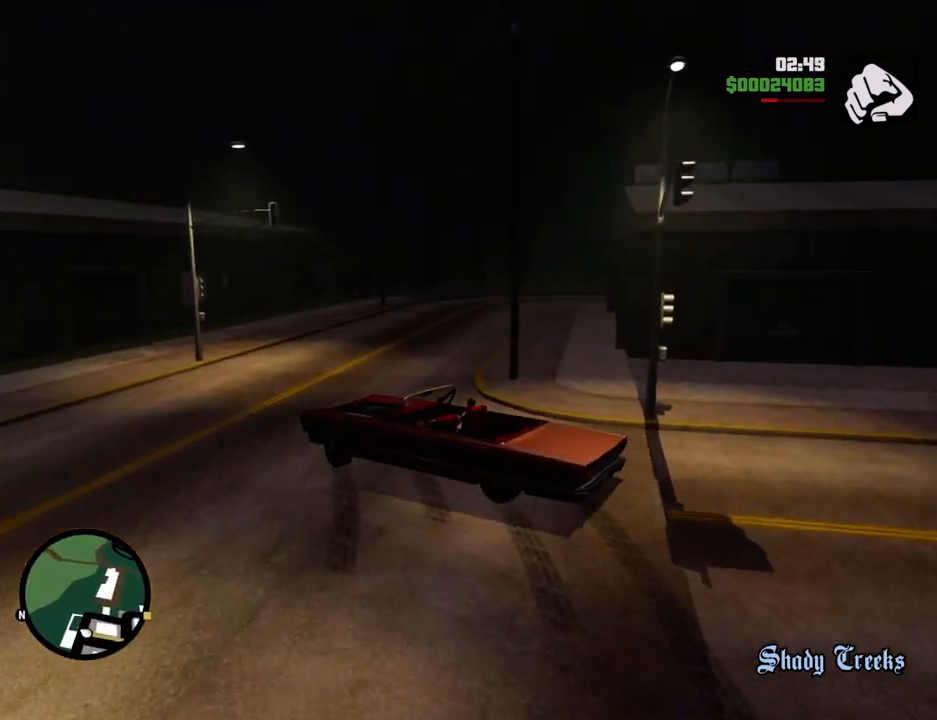
{"keys": ["d"], "mouse": [], "events": [[134, "w", "down"], [267, "w", "up"]]}
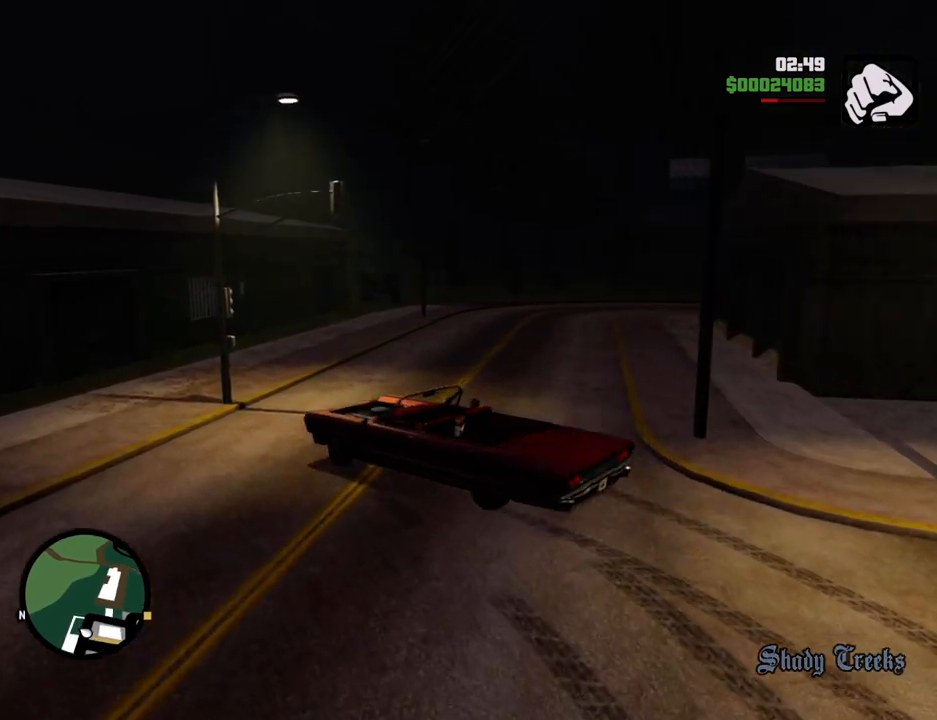
{"keys": ["d", "w"], "mouse": [], "events": [[50, "w", "down"]]}
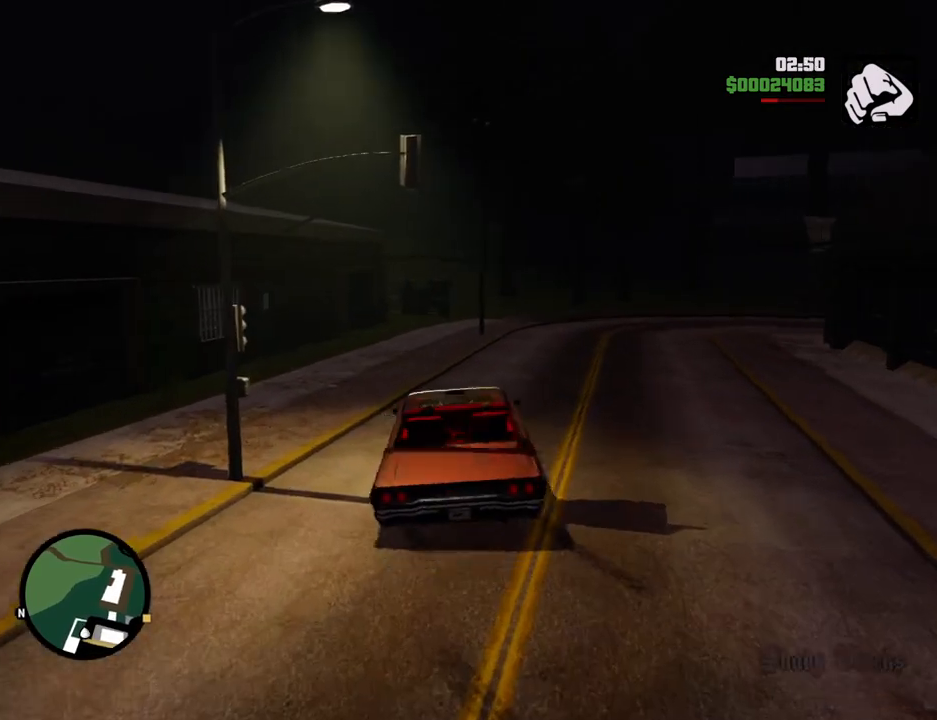
{"keys": ["a", "w"], "mouse": [], "events": [[67, "a", "down"], [117, "d", "up"], [251, "a", "up"], [251, "d", "down"], [401, "a", "down"], [451, "d", "up"]]}
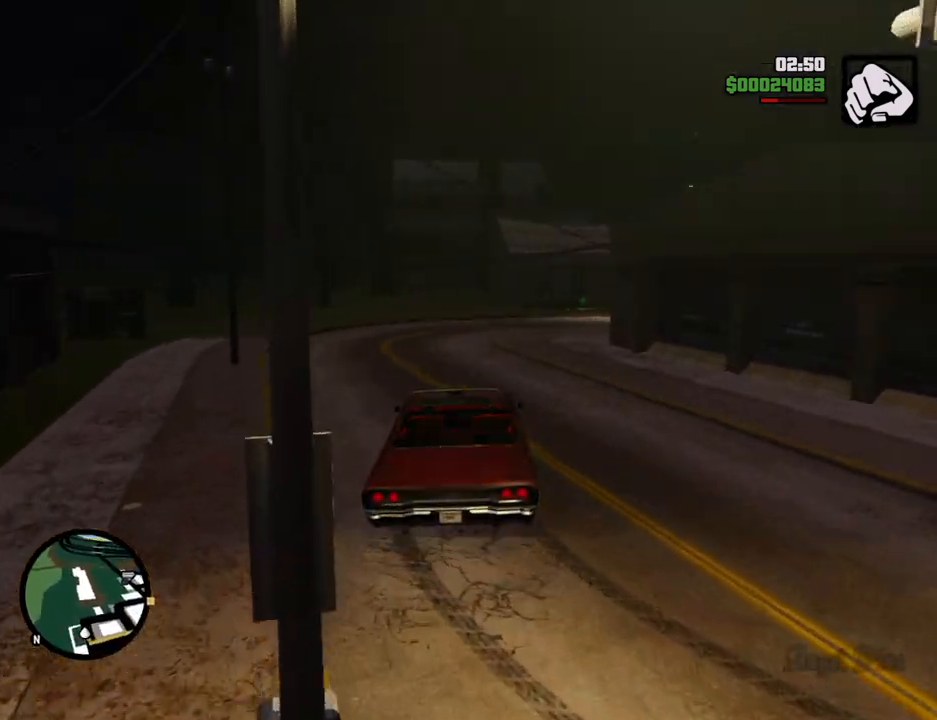
{"keys": ["w"], "mouse": [], "events": [[34, "a", "up"], [84, "d", "down"], [184, "d", "up"], [318, "d", "down"], [502, "d", "up"]]}
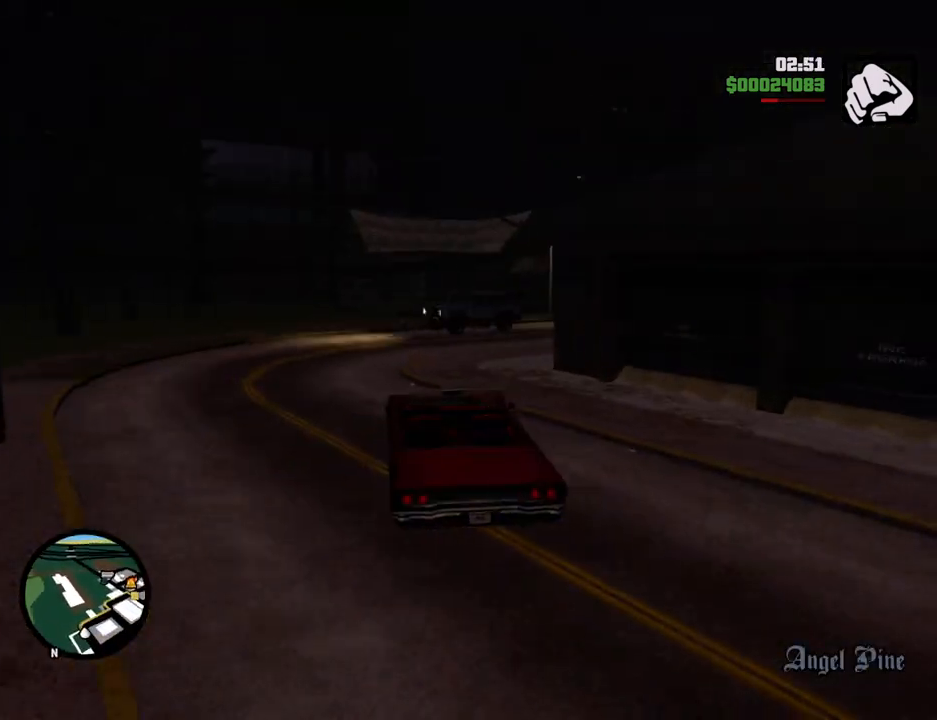
{"keys": ["d", "w"], "mouse": [], "events": [[150, "d", "down"], [284, "d", "up"], [434, "d", "down"]]}
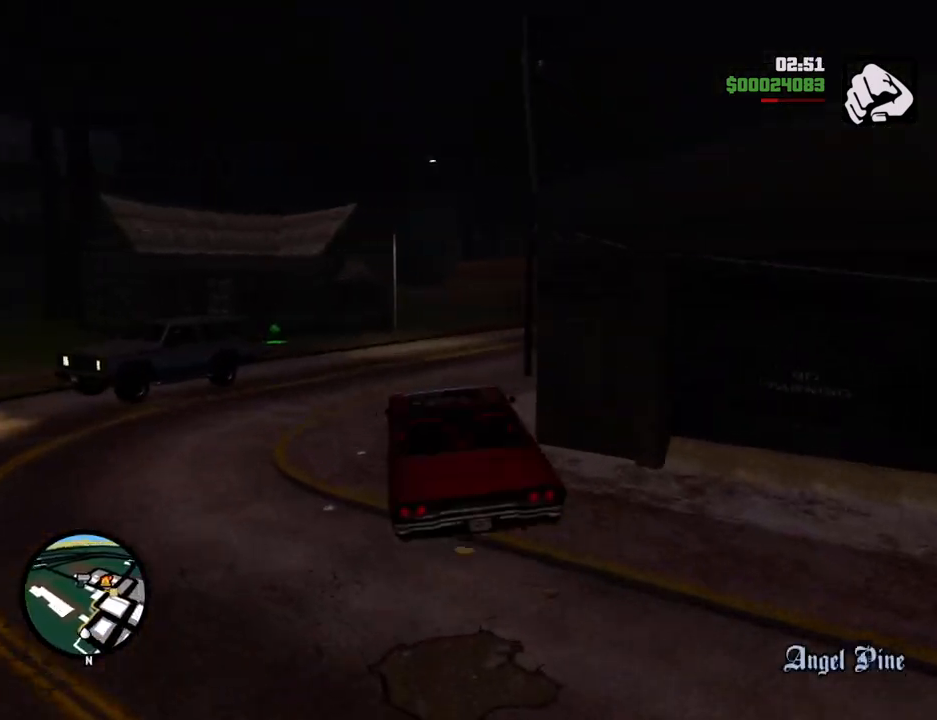
{"keys": ["d", "w"], "mouse": [], "events": [[117, "d", "up"], [250, "d", "down"], [300, "d", "up"], [351, "a", "down"], [451, "a", "up"], [451, "d", "down"]]}
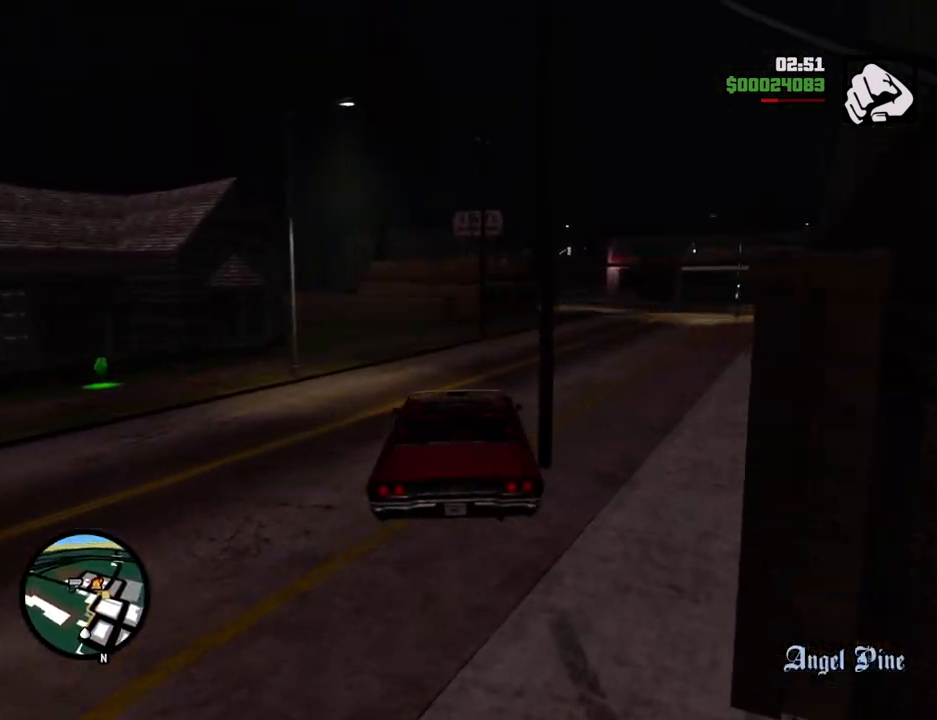
{"keys": ["d", "w"], "mouse": [], "events": []}
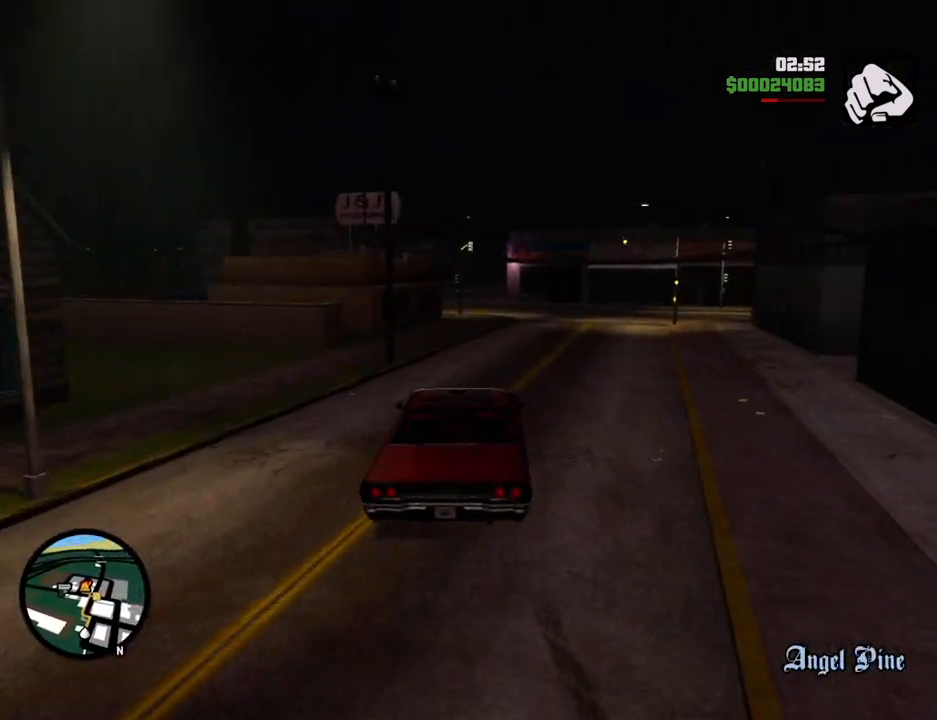
{"keys": ["w"], "mouse": [], "events": [[167, "a", "down"], [167, "d", "up"], [451, "a", "up"]]}
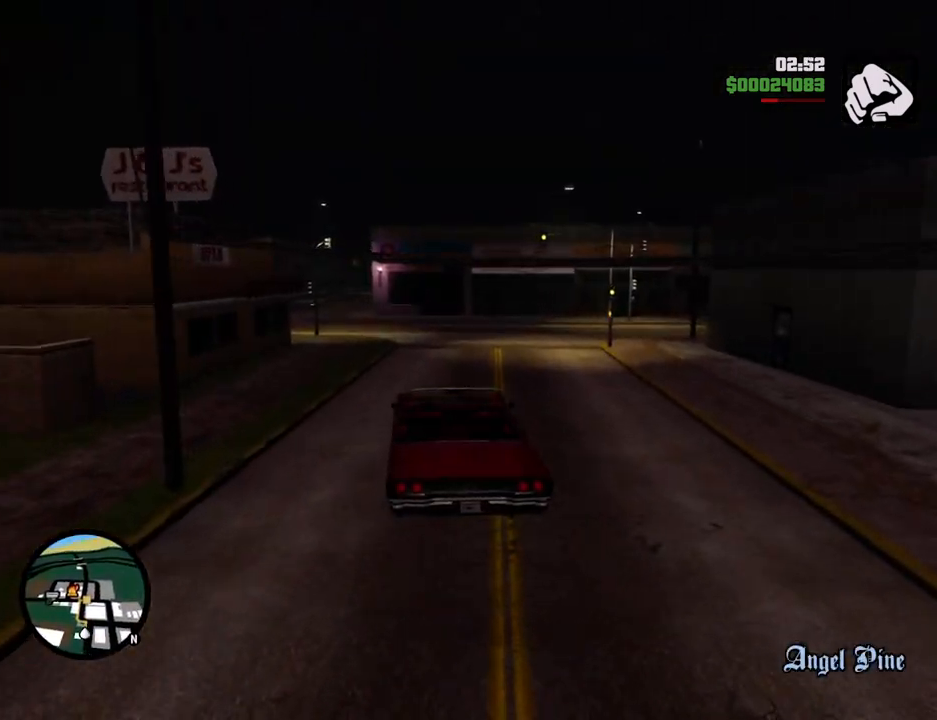
{"keys": ["a", "w"], "mouse": [], "events": [[233, "a", "down"]]}
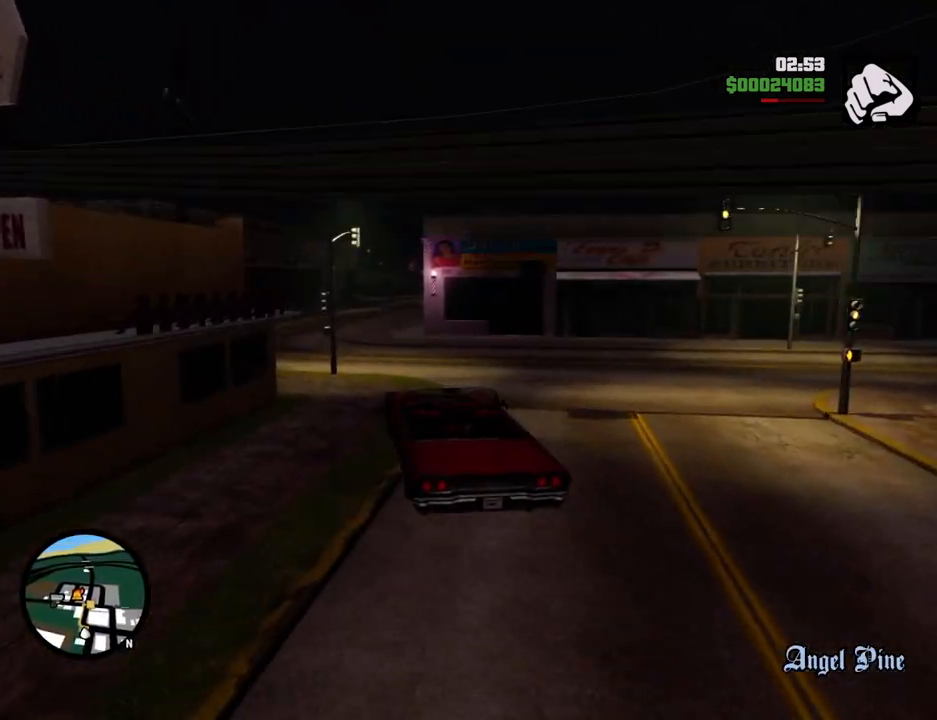
{"keys": ["a", "w"], "mouse": [], "events": [[16, "a", "up"], [50, "d", "down"], [284, "a", "down"], [284, "d", "up"]]}
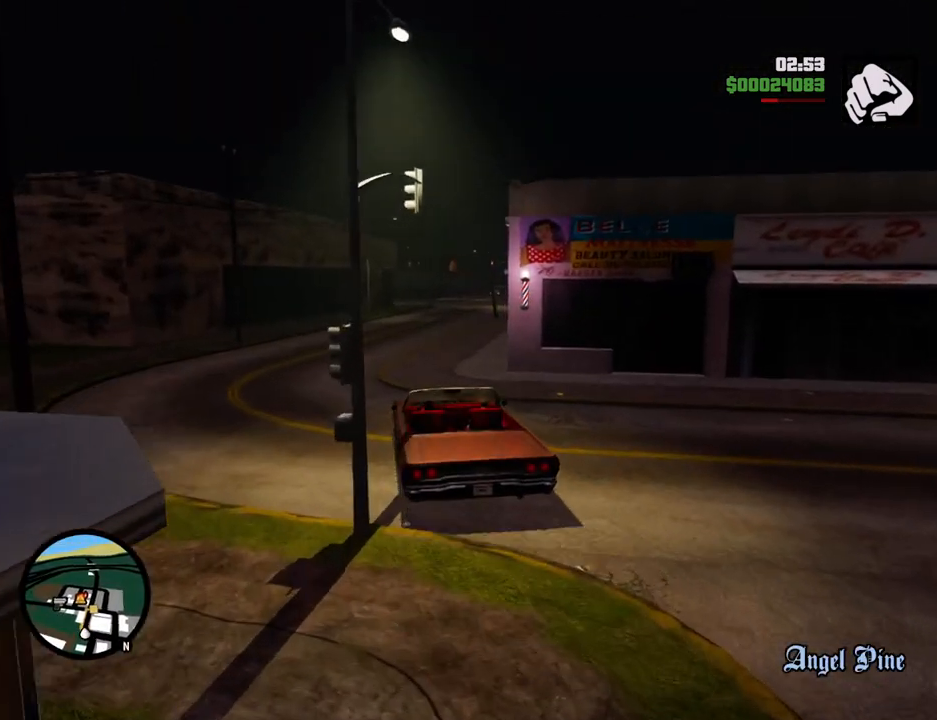
{"keys": ["w"], "mouse": [], "events": [[50, "a", "up"], [50, "d", "down"], [484, "d", "up"]]}
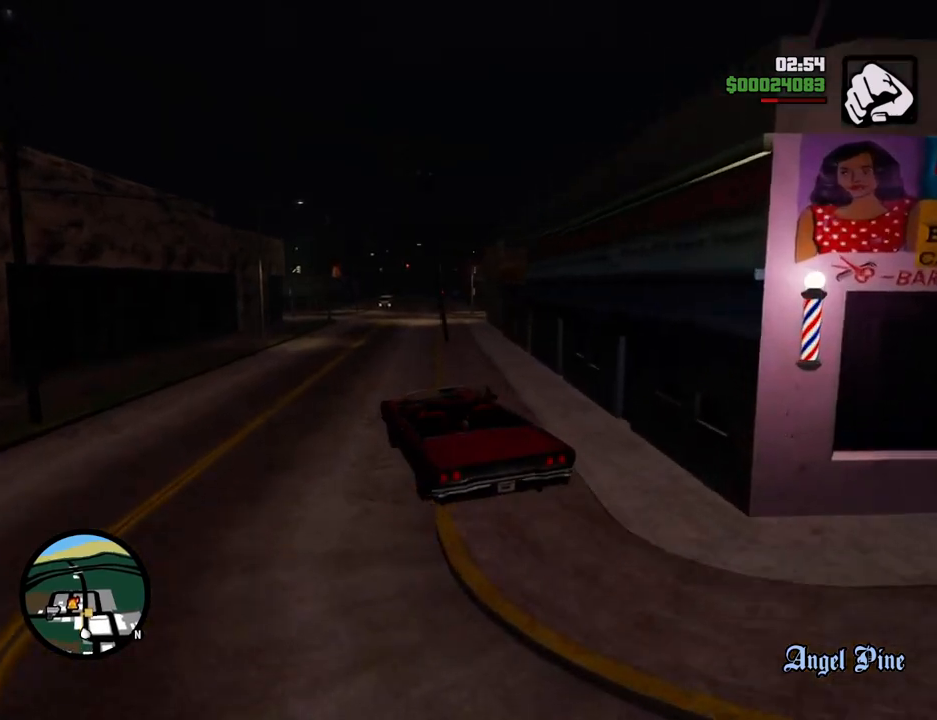
{"keys": ["d"], "mouse": [], "events": [[67, "a", "down"], [217, "a", "up"], [251, "d", "down"], [451, "w", "up"]]}
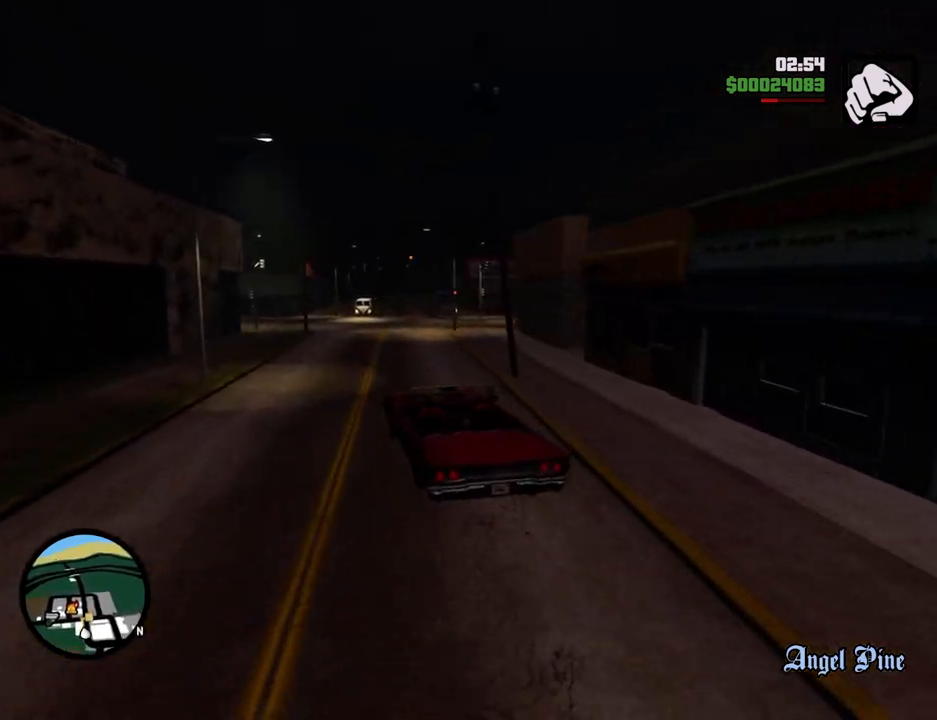
{"keys": ["d", "w"], "mouse": [], "events": [[268, "w", "down"]]}
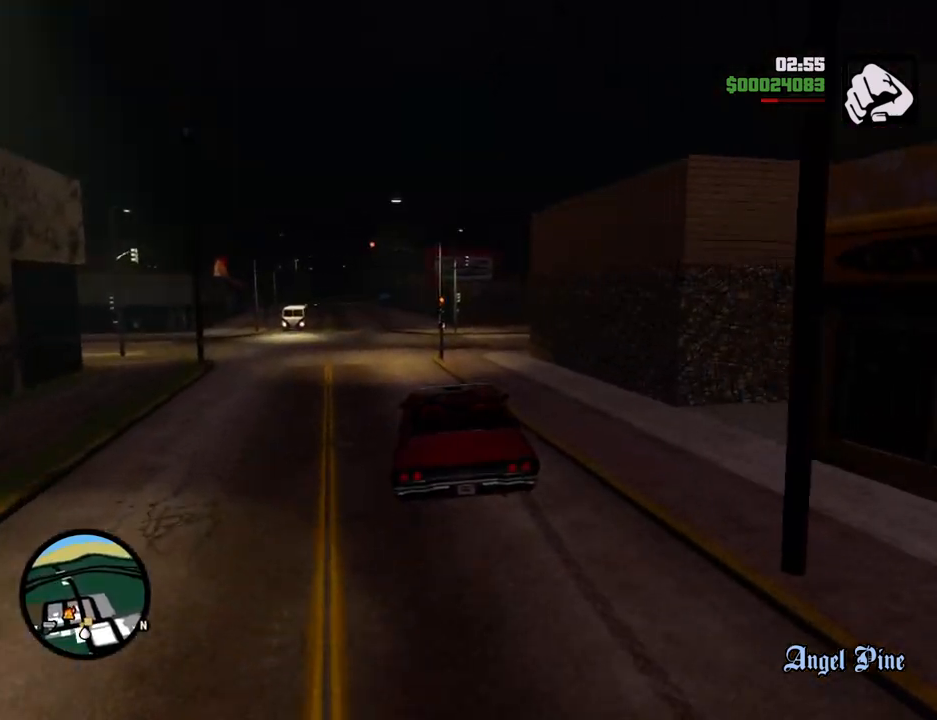
{"keys": ["d", "w"], "mouse": [], "events": [[251, "a", "down"], [251, "d", "up"], [385, "a", "up"], [385, "d", "down"]]}
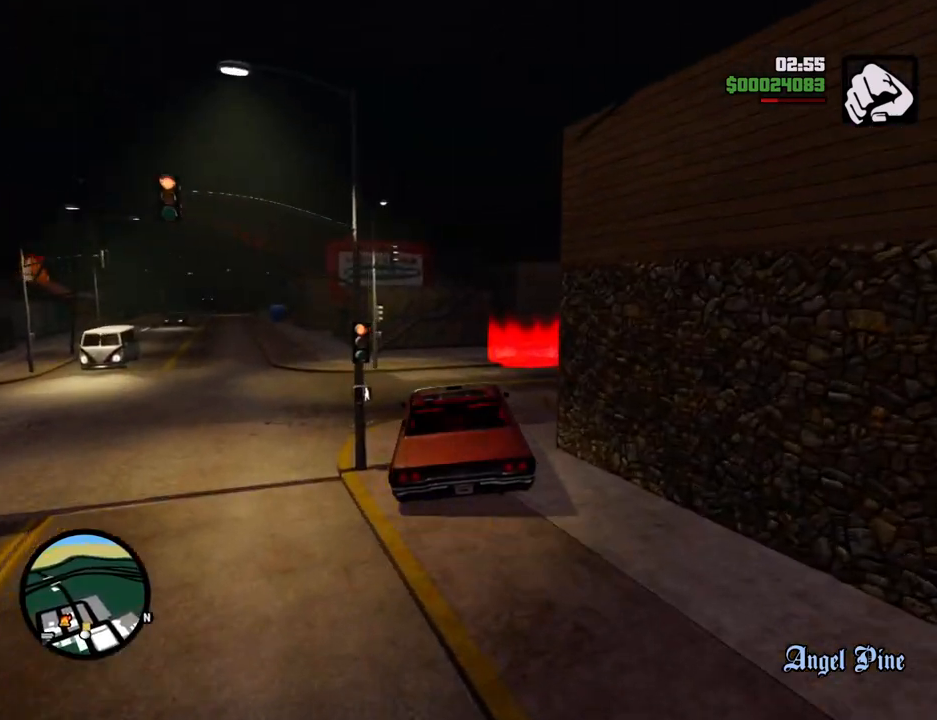
{"keys": ["a", "w"], "mouse": [], "events": [[300, "a", "down"], [350, "d", "up"]]}
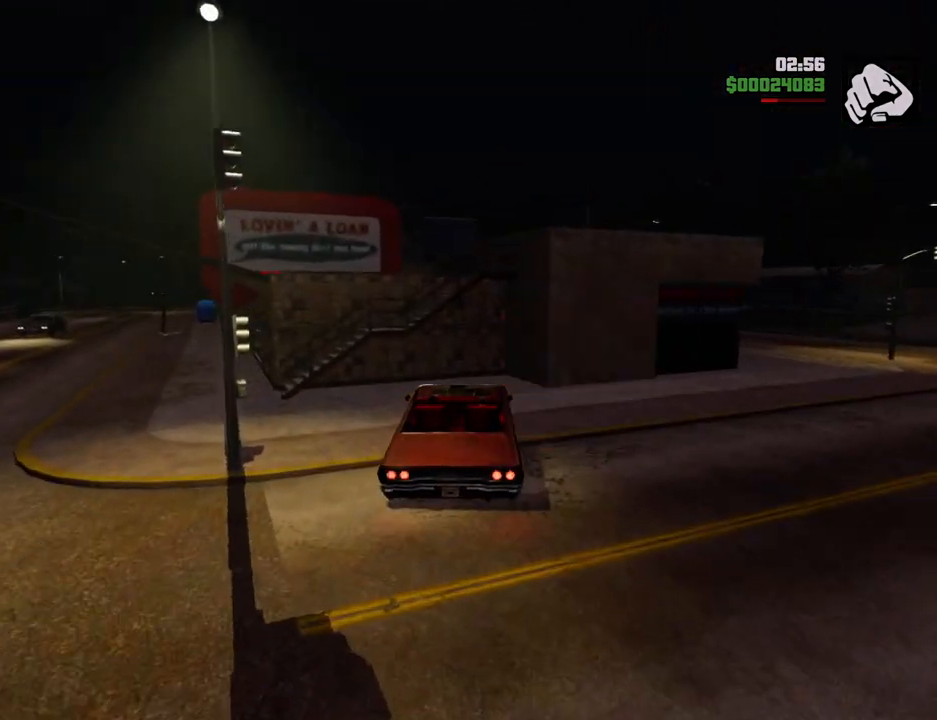
{"keys": [], "mouse": [], "events": [[133, "f", "down"], [317, "w", "up"], [367, "a", "up"], [367, "f", "up"]]}
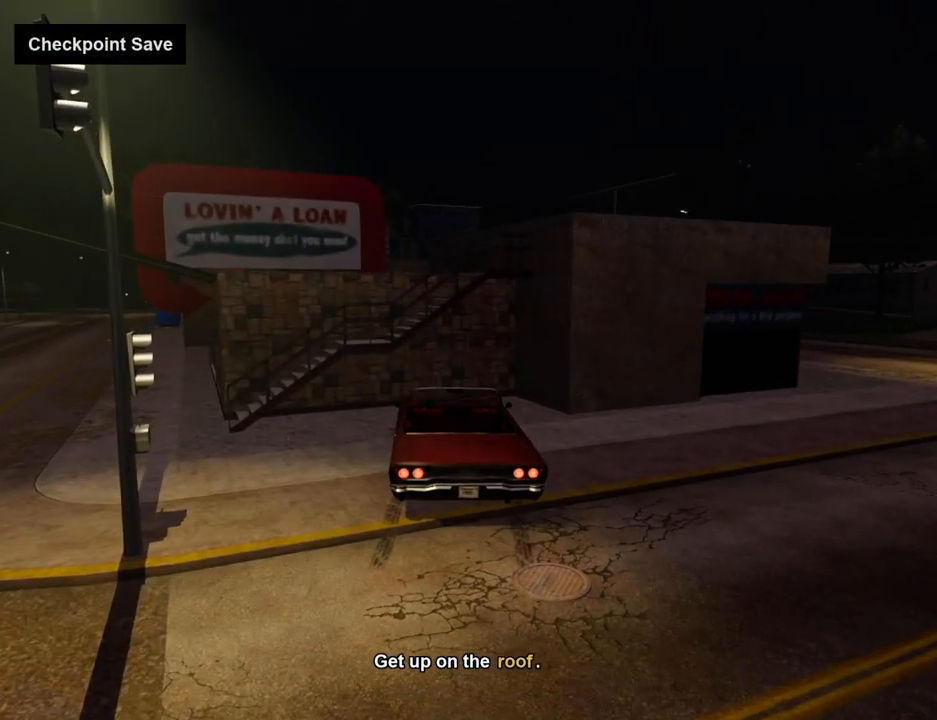
{"keys": ["f"], "mouse": [], "events": [[150, "f", "down"], [200, "f", "up"], [284, "f", "down"], [334, "f", "up"], [434, "f", "down"]]}